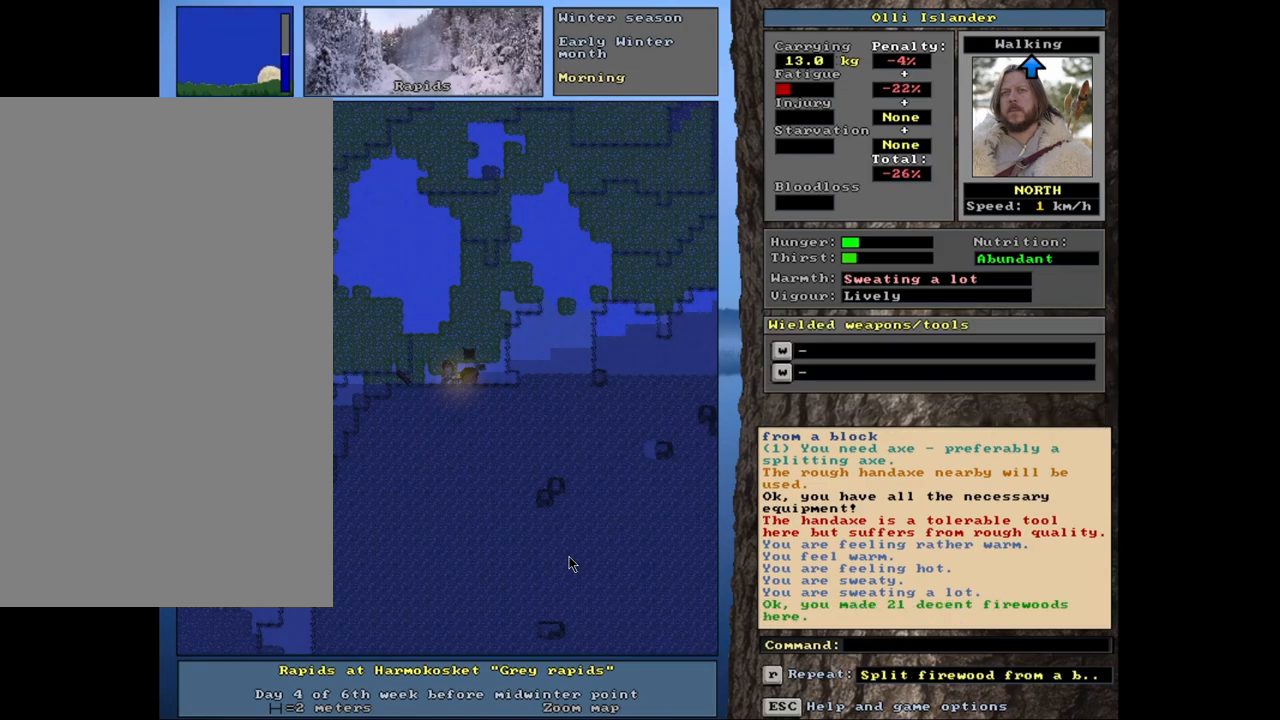
Gameplay with keyboard and mouse; each line is a JSON object with the keys and mouse buttons held at the frame after it. "events" lists presses ("down") and releases ("up") of ".", "/", "0", "1", "2", "3", "4", "5", "6", "7", "8", "9", "a", "alt_l", "alt_r", "b", "backslash", "backspace", "c", "caps_lock", "comma", "ctrl_l", "ctrl_r", "d", "down", "e", "equals", "escape", "f", "f1", "f10", "f11", "f12", "f2", "f3", "f4", "f5", "f6", "f7", "f8", "f9", "g", "h", "i", "j", "k", "l", "lbracket", "left", "minus", "n", "num0", "num1", "num2", "num3", "num4", "num5", "num6", "num7", "num8", "num9", "o", "p", "q", "quote", "r", "rbracket", "return", "right", "s", "semicolon", "shift_l", "shift_r", "space", "super", "t", "tab", "tilde", "u", "up", "v", "w", "x", "y", "z", "mouse_left", "mouse_wheel", "mouse_right", "mouse_mb4" and "mouse_mb5" between this image and that frame as [ms after this image, input, new state], when the widget could be followed in between. "mouse_left", "mouse_wheel", "mouse_right", "mouse_mb4", "mouse_mb5" = the "left", "wheel", "right", "mb4", "mb5" buttons of the "mouse" list. No other keys are recorded. "wheel" means that the mouse wheel is clicked or scrolled. Mouse movement is not recorded. Not read: m other_keys.
{"keys": [], "mouse": [], "events": [[117, "g", "down"], [183, "g", "up"]]}
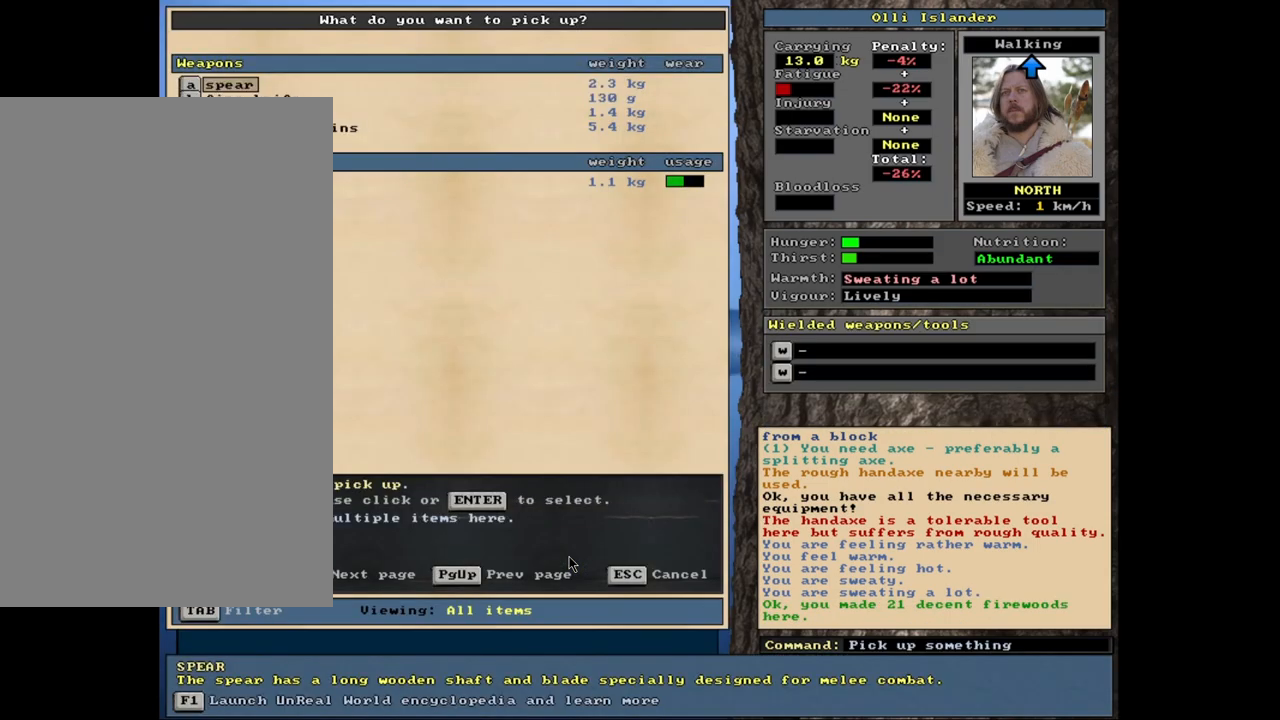
{"keys": [], "mouse": [], "events": [[83, "shift_l", "down"], [217, "equals", "down"], [317, "equals", "up"], [367, "shift_l", "up"]]}
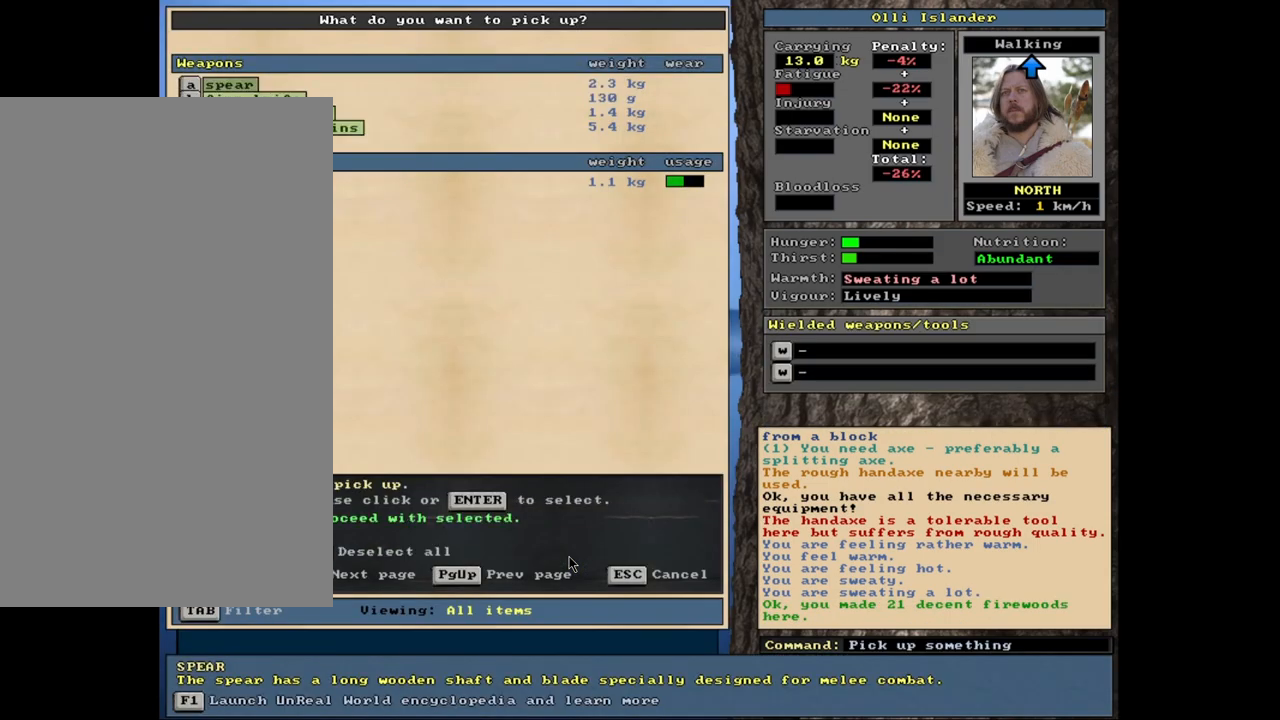
{"keys": ["ctrl_l"], "mouse": [], "events": [[50, "space", "down"], [117, "space", "up"], [500, "ctrl_l", "down"]]}
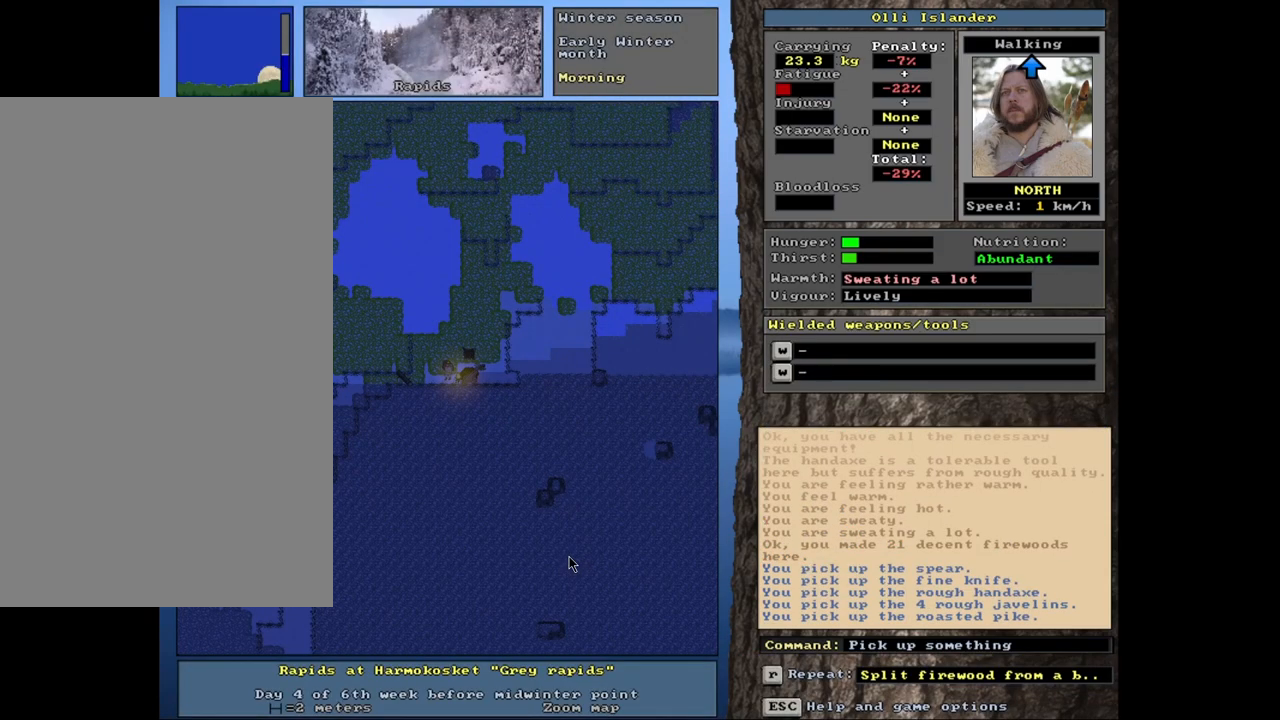
{"keys": ["ctrl_l"], "mouse": [], "events": []}
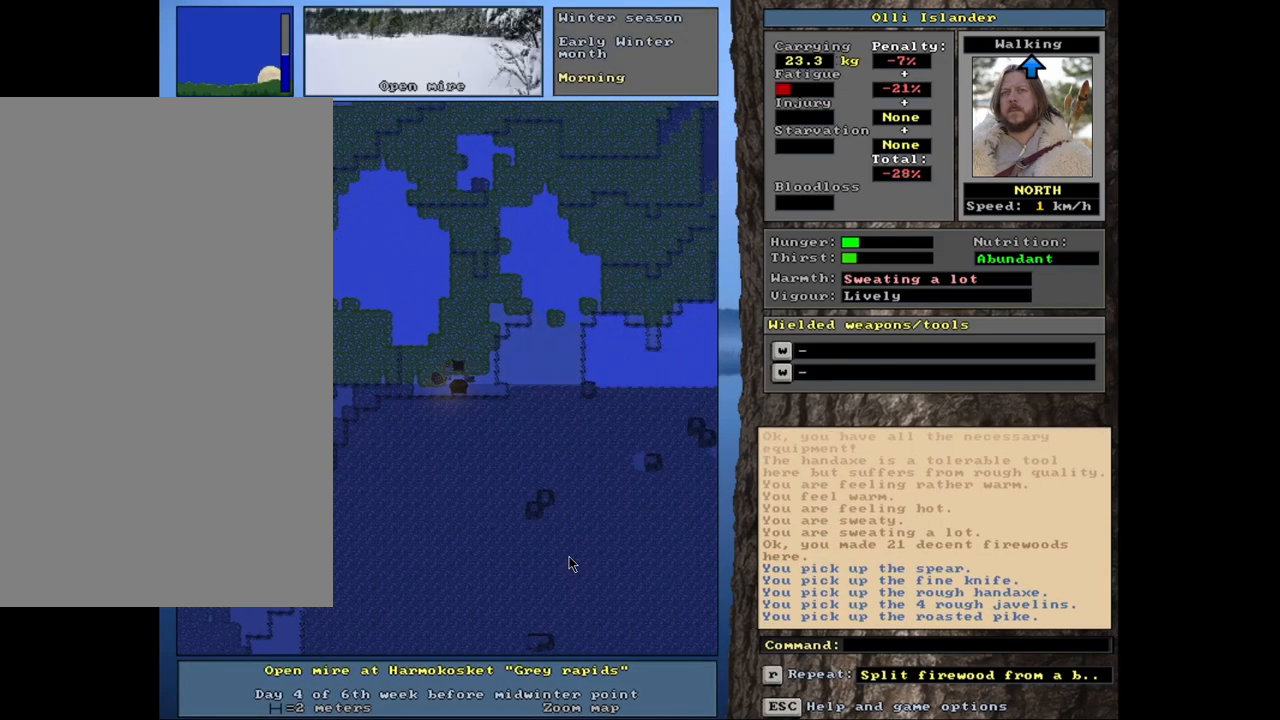
{"keys": ["ctrl_l"], "mouse": [], "events": []}
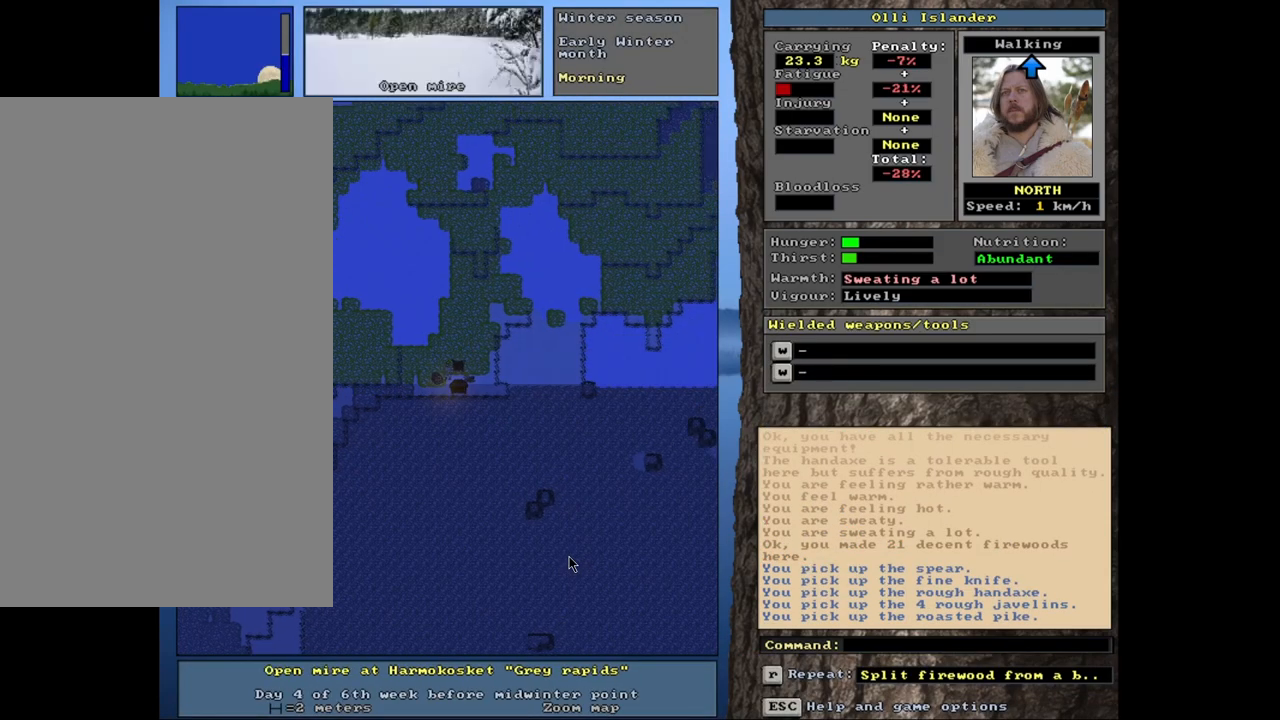
{"keys": [], "mouse": [], "events": [[317, "ctrl_l", "up"]]}
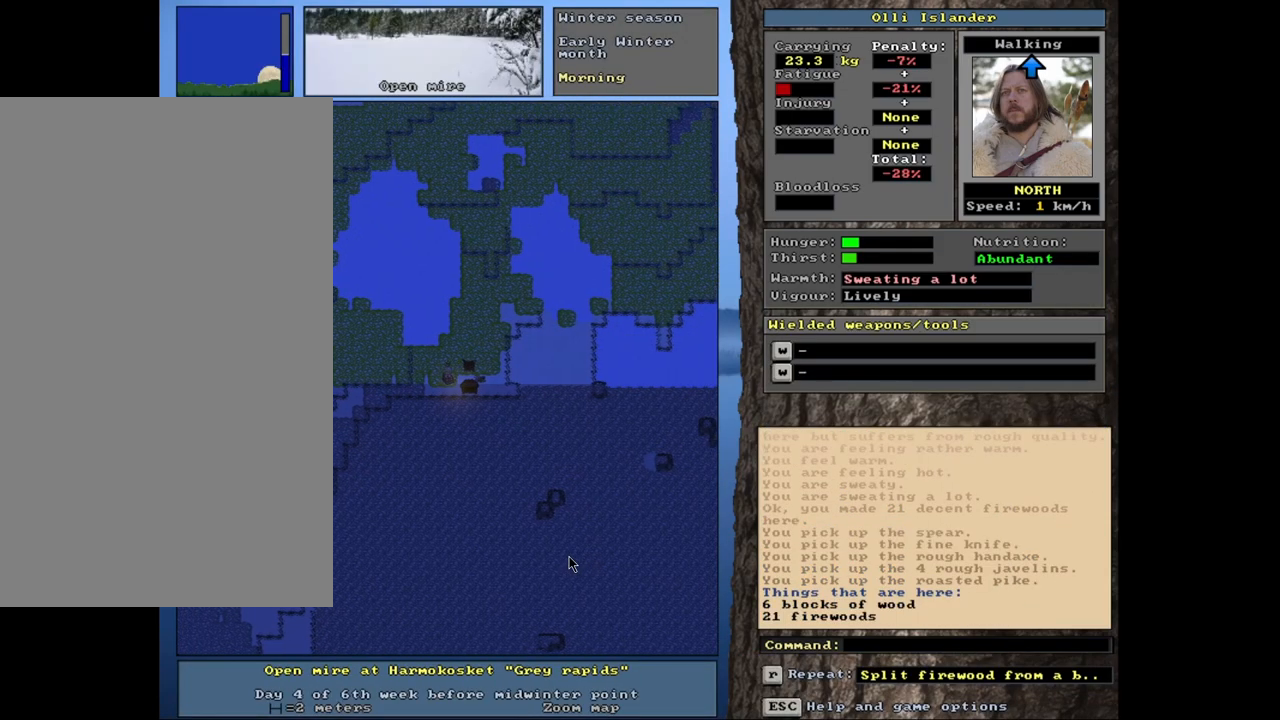
{"keys": [], "mouse": [], "events": []}
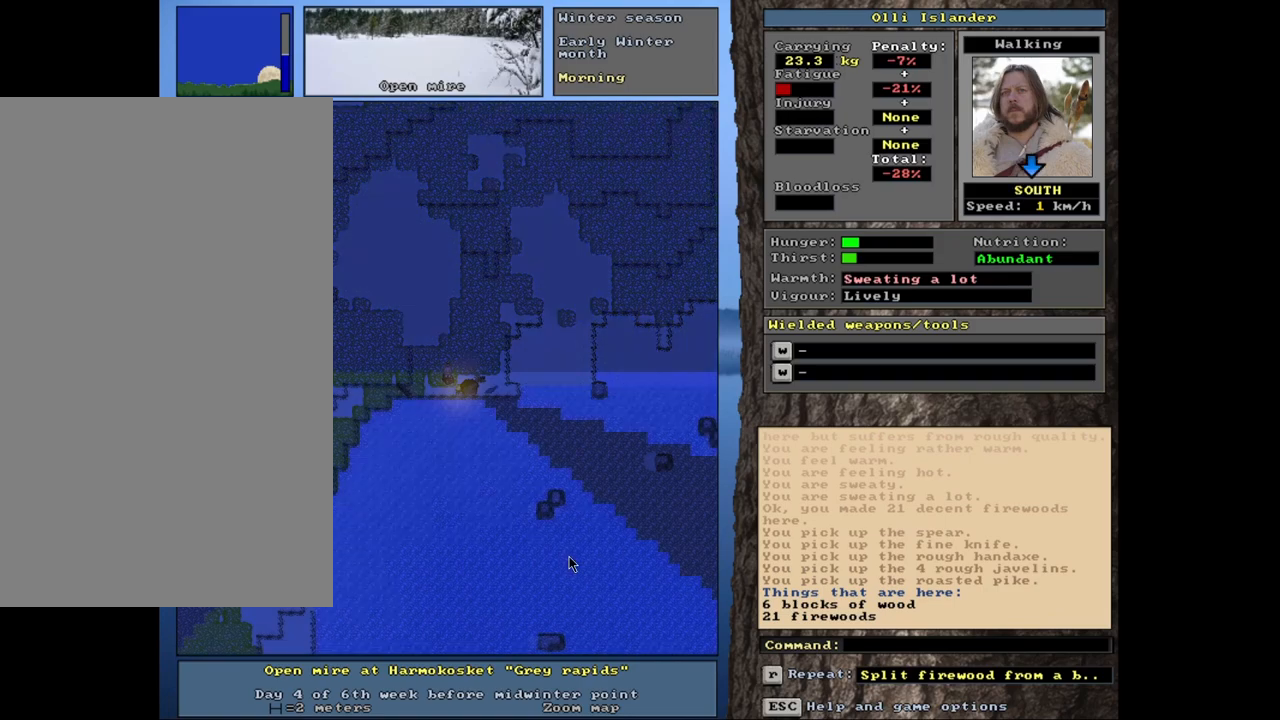
{"keys": [], "mouse": [], "events": []}
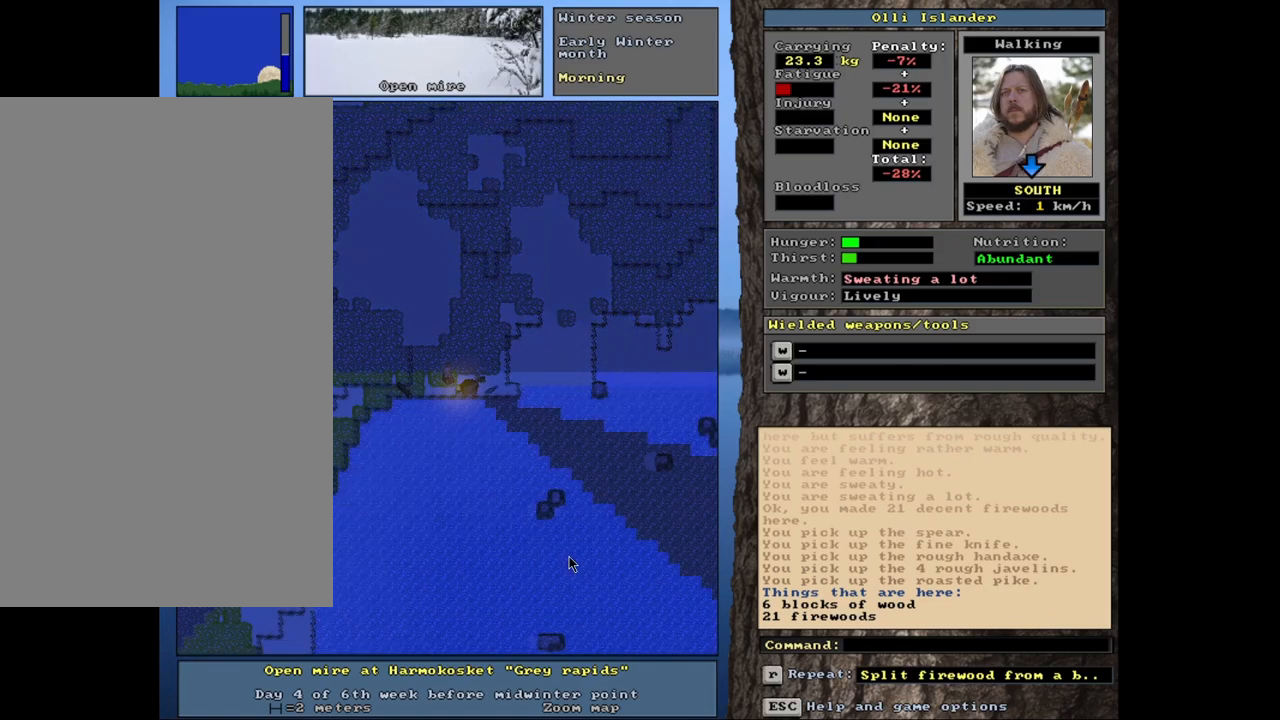
{"keys": [], "mouse": [], "events": []}
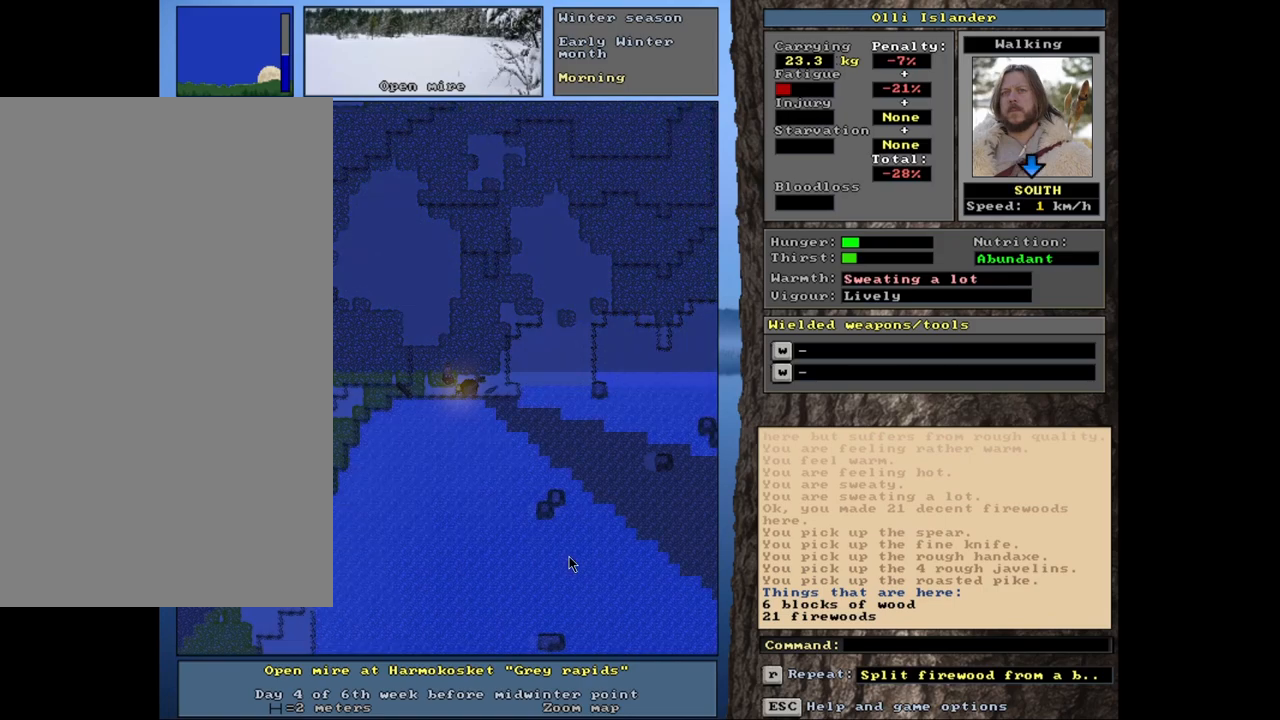
{"keys": ["p"], "mouse": [], "events": [[417, "p", "down"]]}
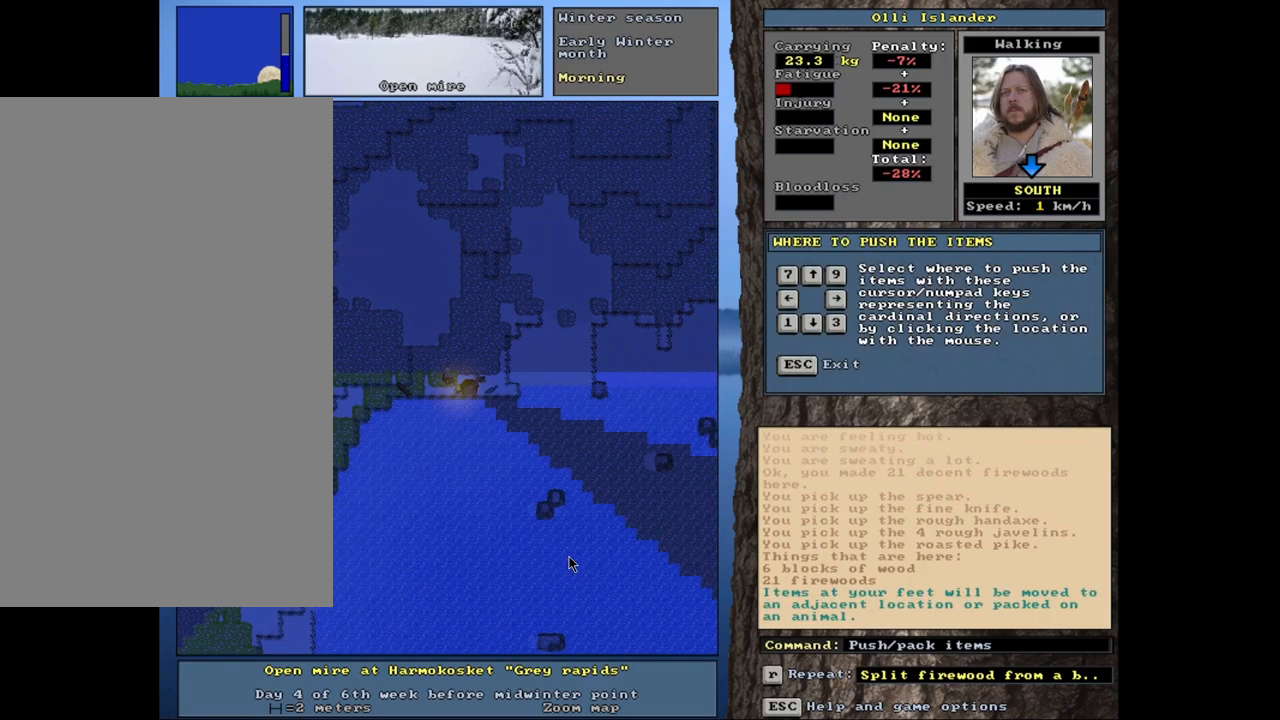
{"keys": [], "mouse": [], "events": [[17, "p", "up"]]}
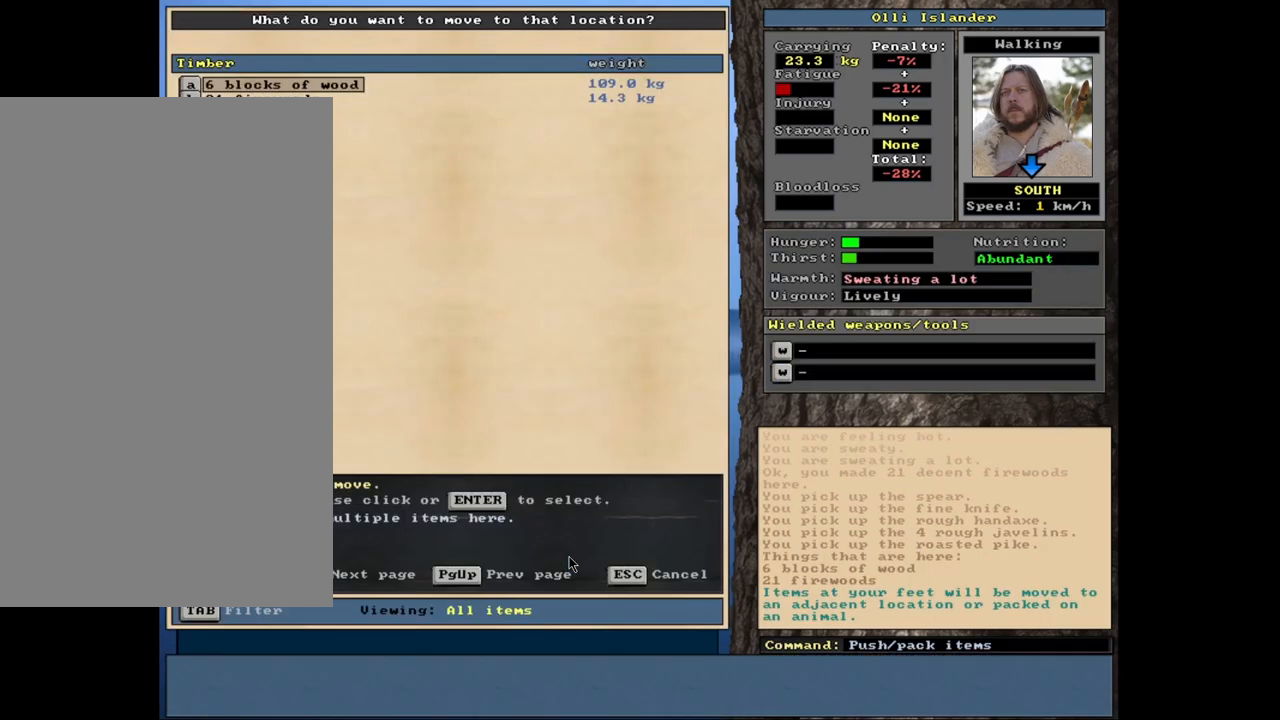
{"keys": [], "mouse": [], "events": []}
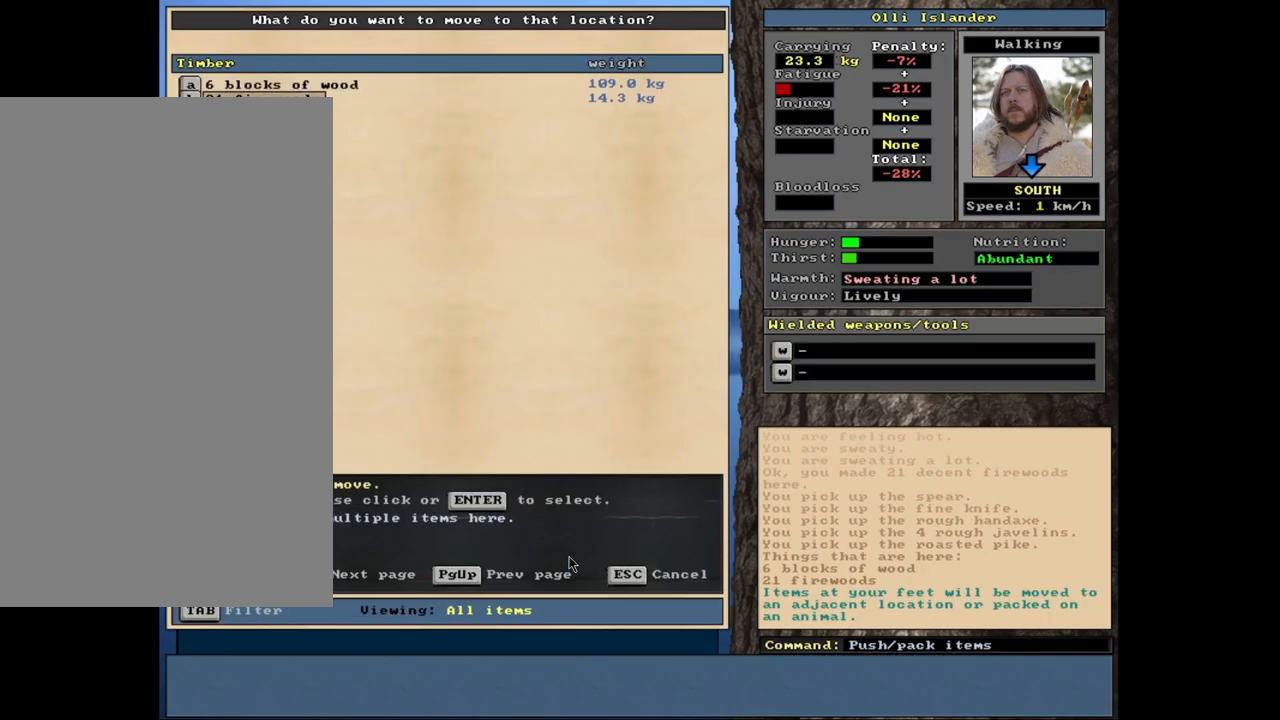
{"keys": [], "mouse": [], "events": []}
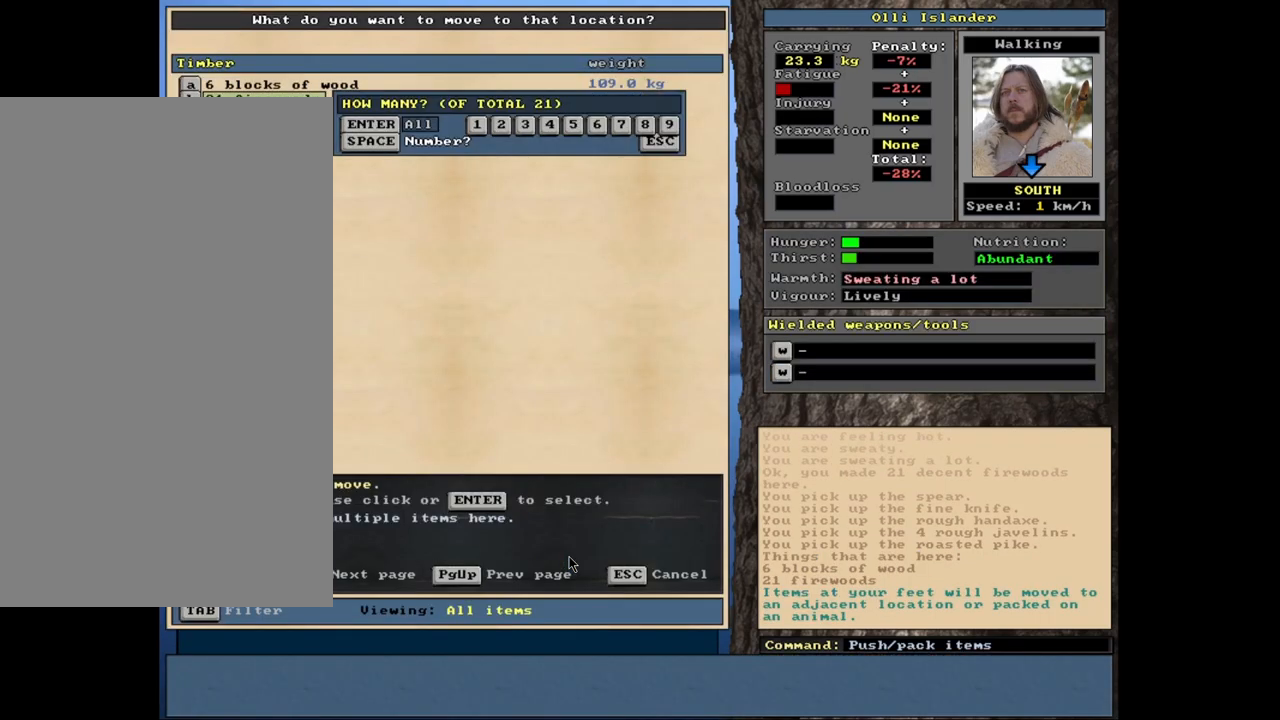
{"keys": [], "mouse": [], "events": []}
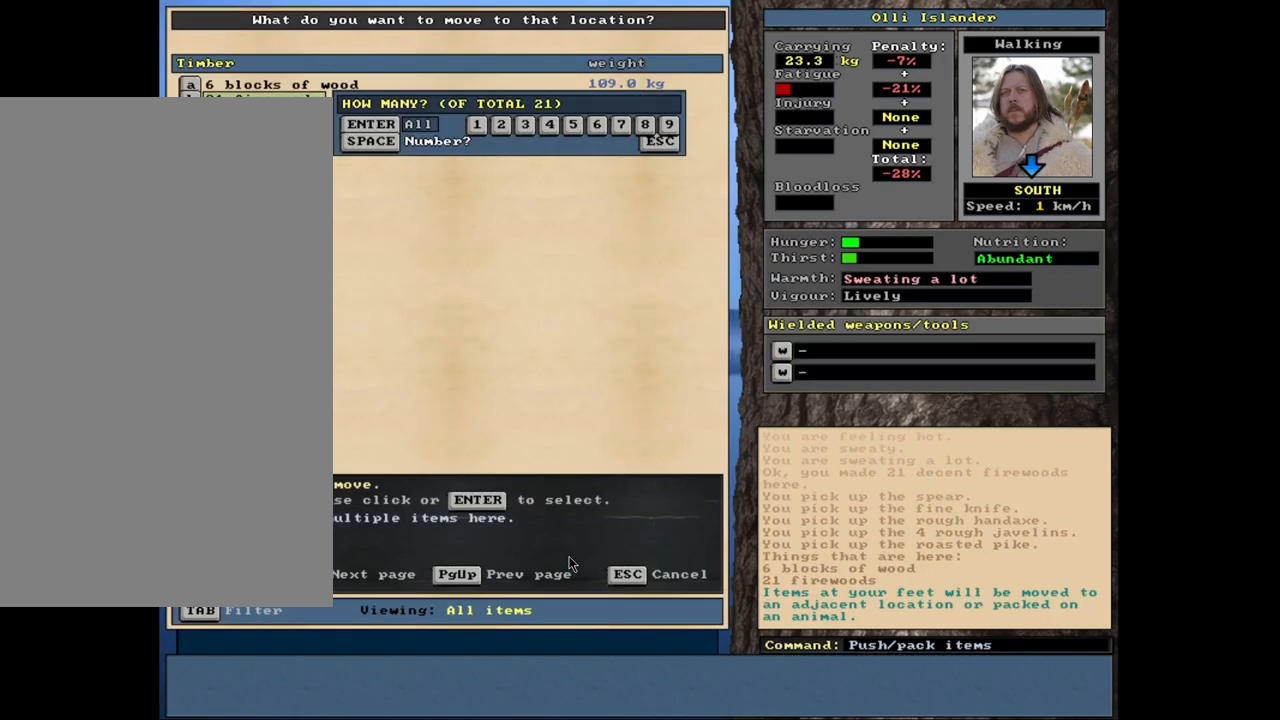
{"keys": ["9"], "mouse": [], "events": [[483, "9", "down"]]}
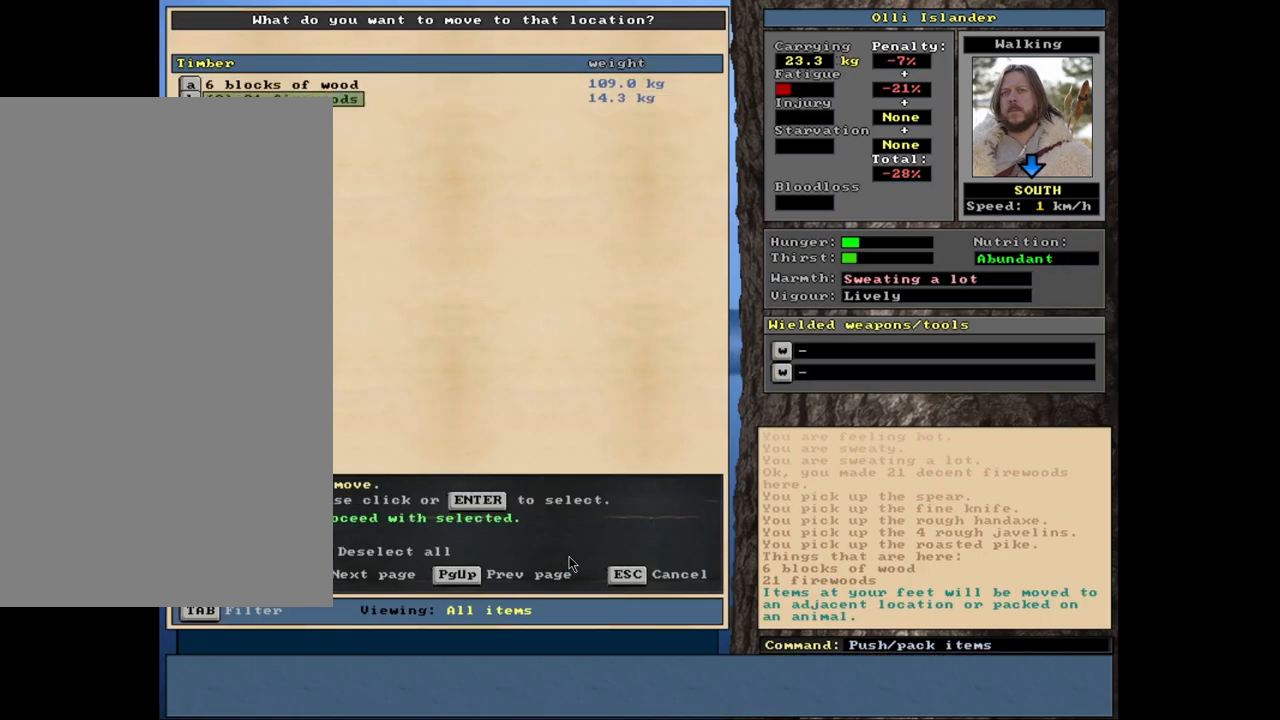
{"keys": [], "mouse": [], "events": [[67, "9", "up"], [350, "space", "down"], [450, "space", "up"]]}
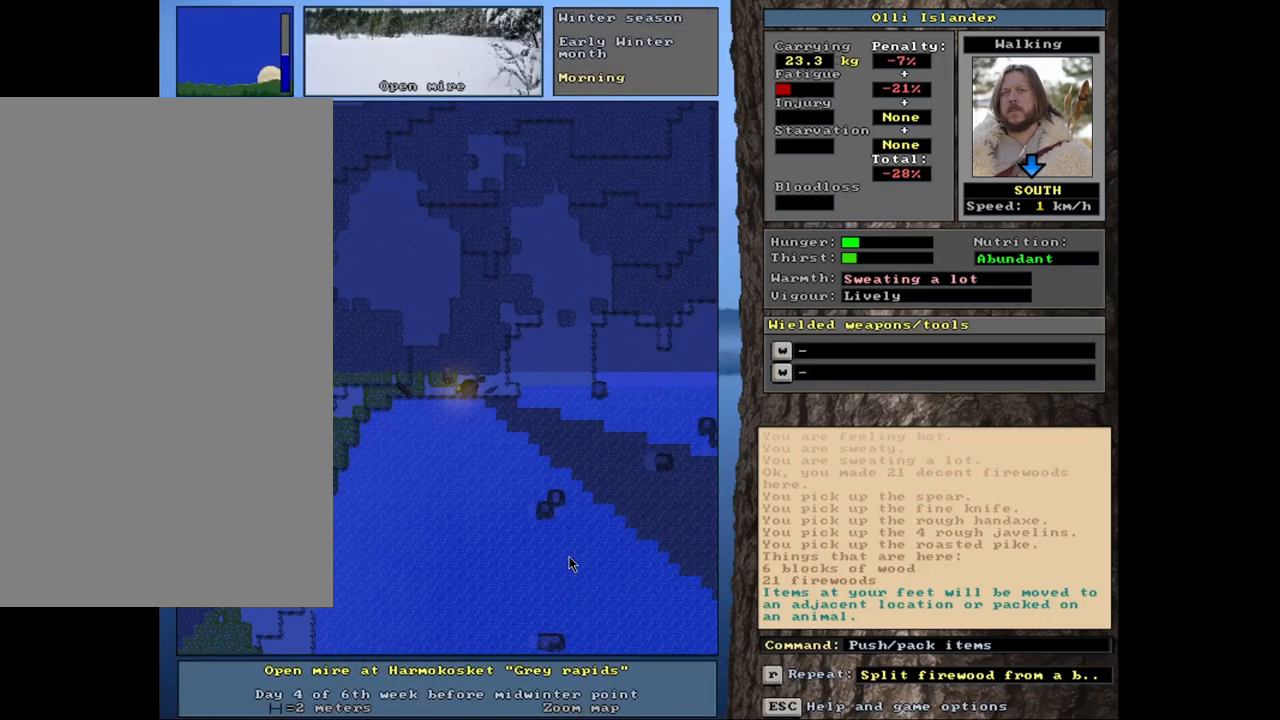
{"keys": ["ctrl_l"], "mouse": [], "events": [[433, "ctrl_l", "down"]]}
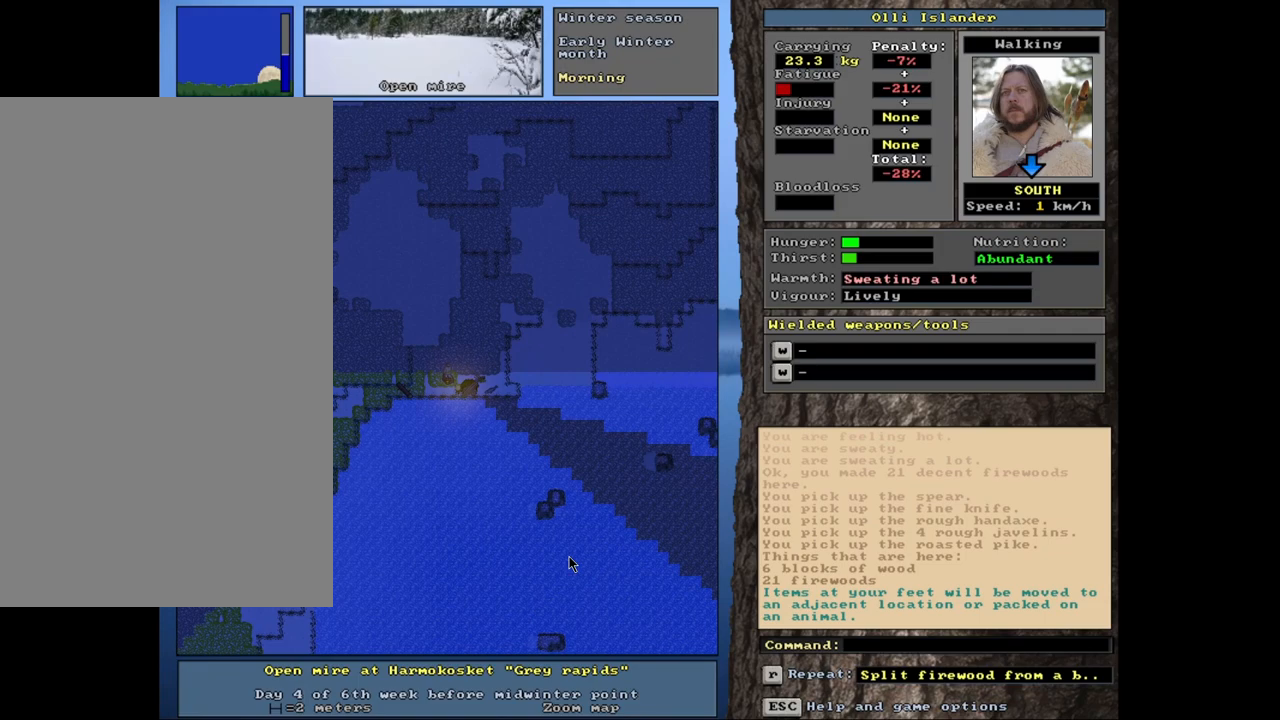
{"keys": ["ctrl_l"], "mouse": [], "events": []}
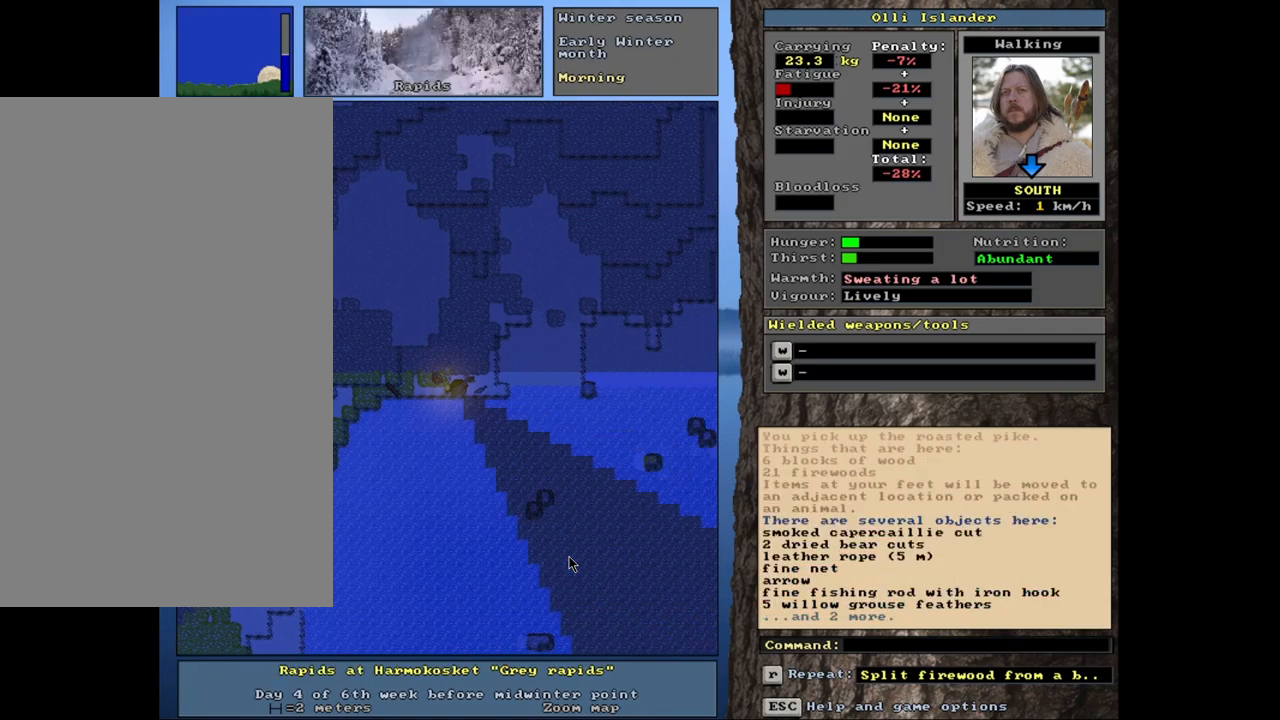
{"keys": [], "mouse": [], "events": [[133, "ctrl_l", "up"]]}
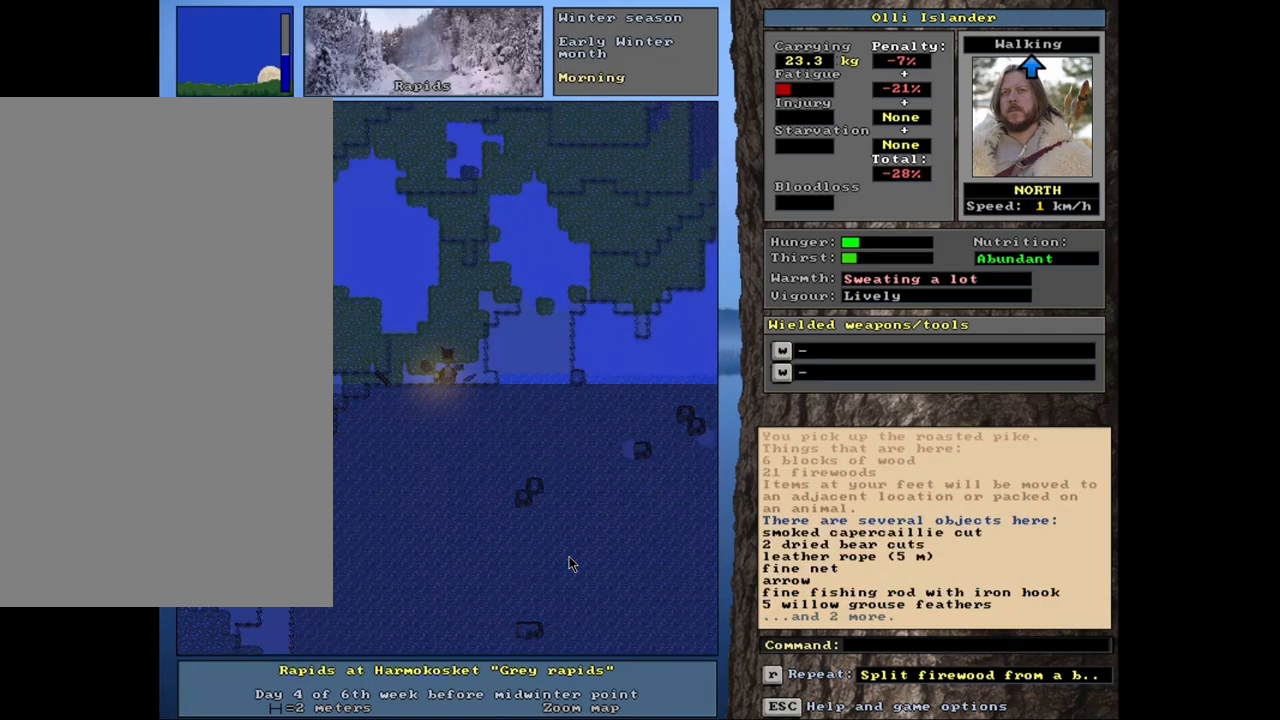
{"keys": [], "mouse": [], "events": []}
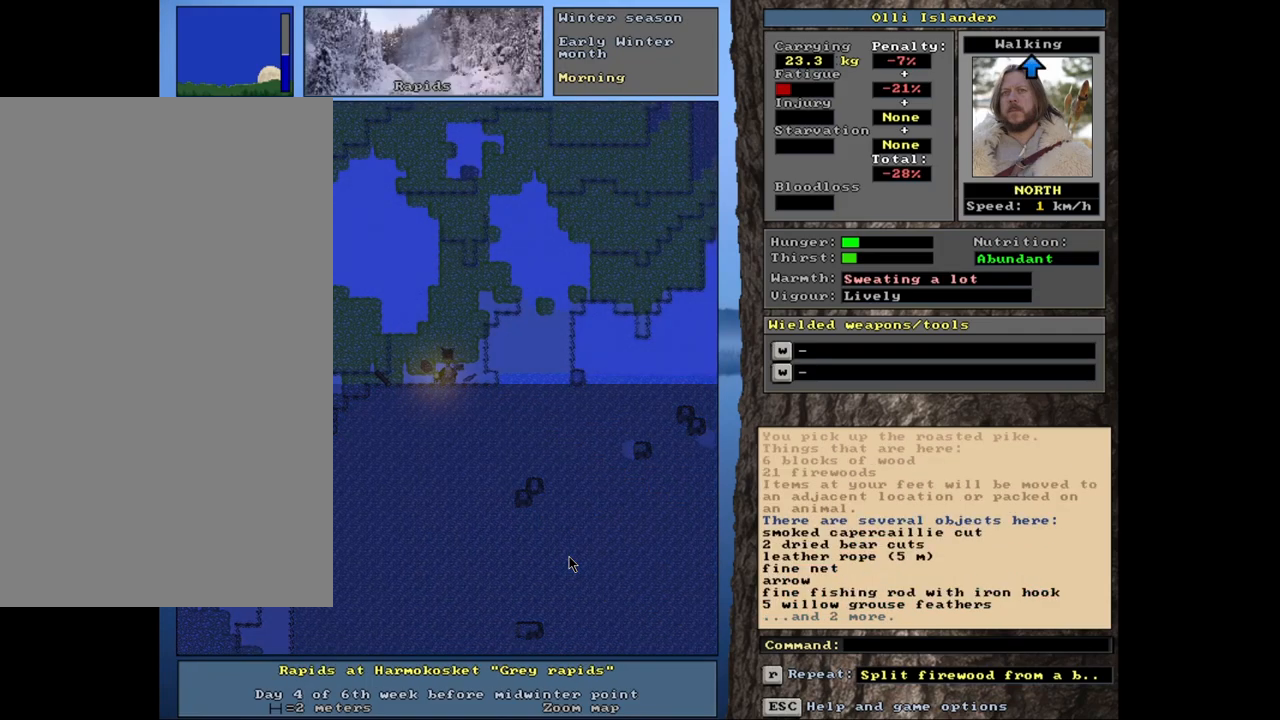
{"keys": [], "mouse": [], "events": [[283, "q", "down"], [417, "q", "up"]]}
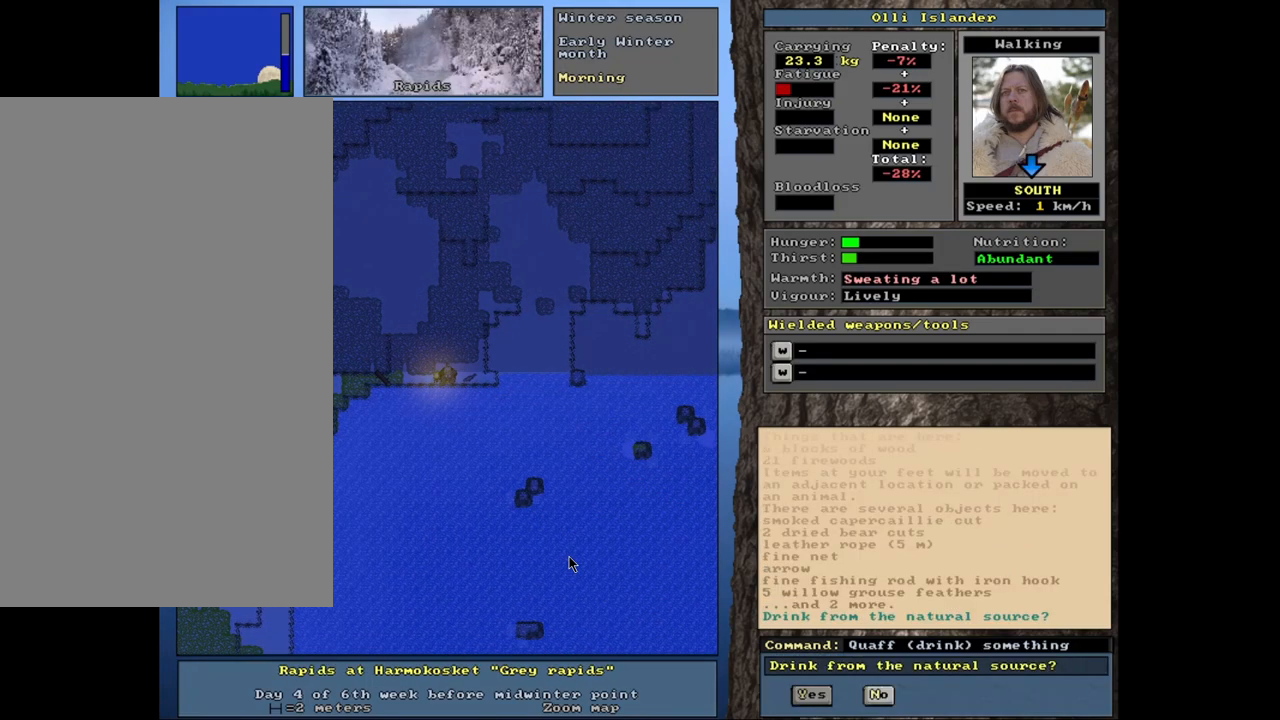
{"keys": [], "mouse": [], "events": []}
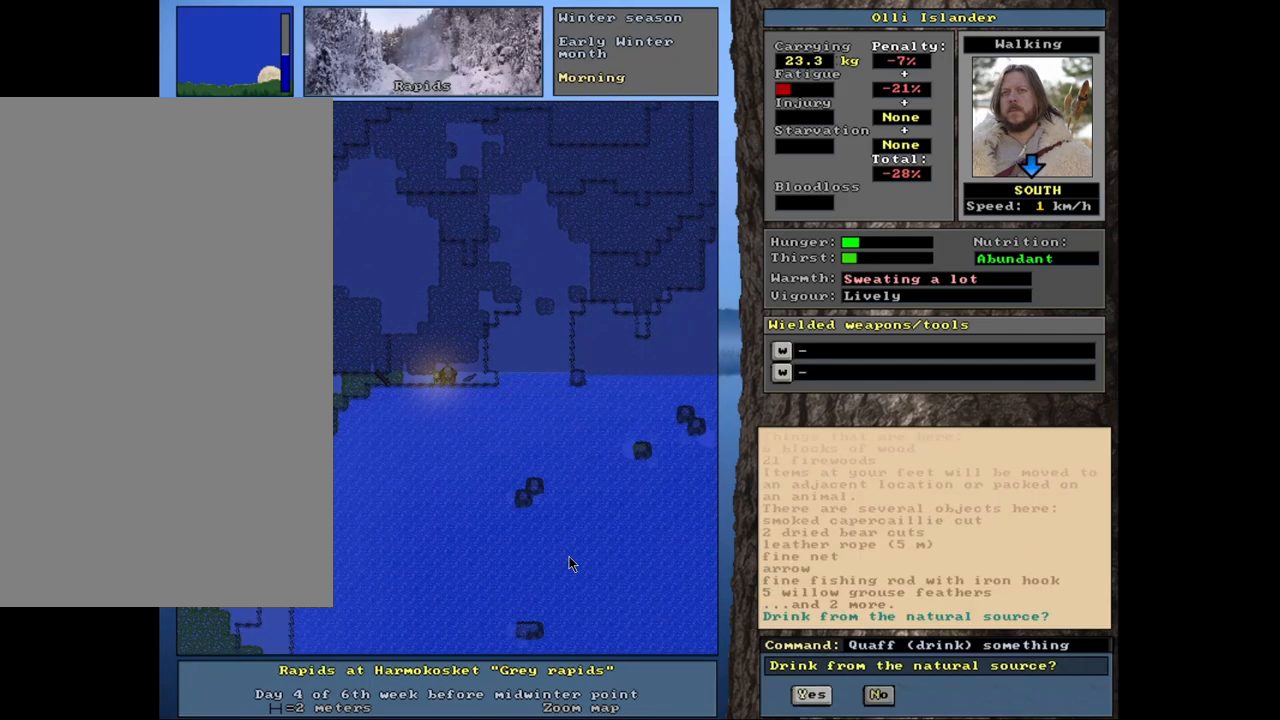
{"keys": [], "mouse": [], "events": []}